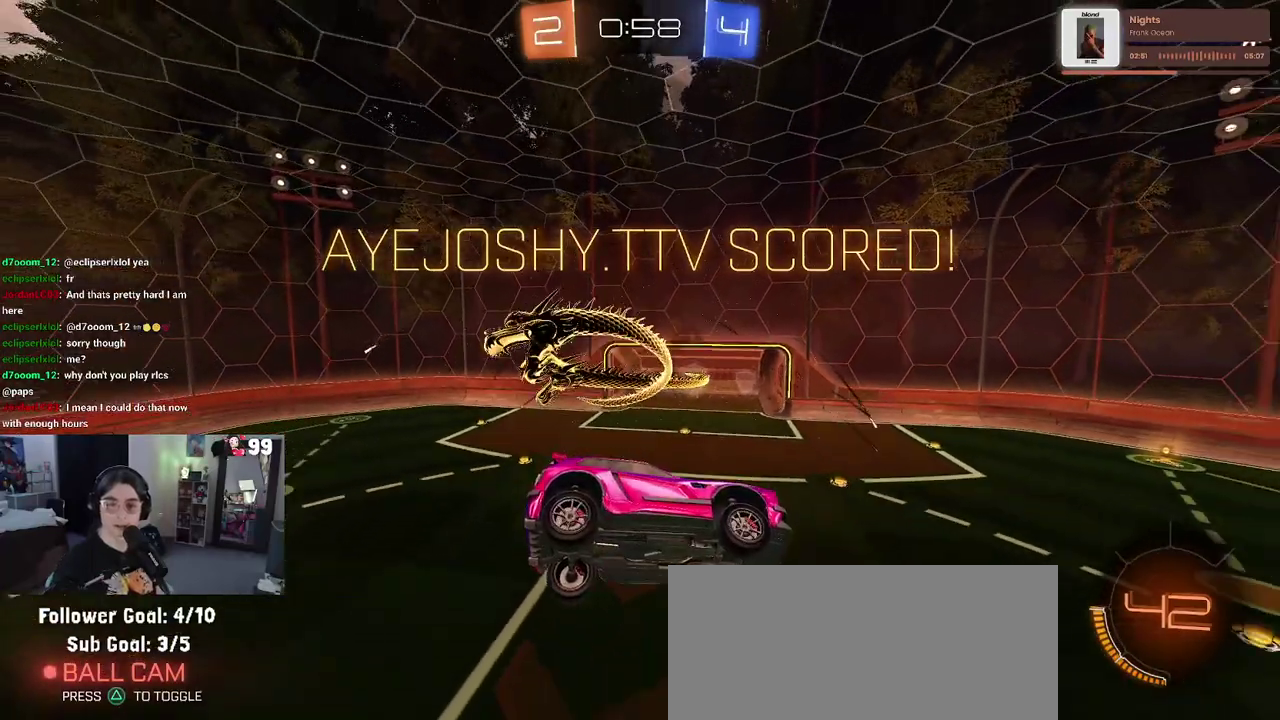
Gameplay with a controller (PlayStation layout); each line is a JSON object with the inputs held at the frame after it. "events" lists button and stick changes between this image and that frame as [ms after this image, input, new state], when the widget could be followed in between. This document gives stick clicks only as held states, not as events. Not read: L1 R1.
{"buttons": ["CROSS"], "left_stick": "center", "right_stick": "center", "events": [[50, "CROSS", "down"], [167, "CROSS", "up"], [267, "CROSS", "down"], [350, "CROSS", "up"], [467, "CROSS", "down"]]}
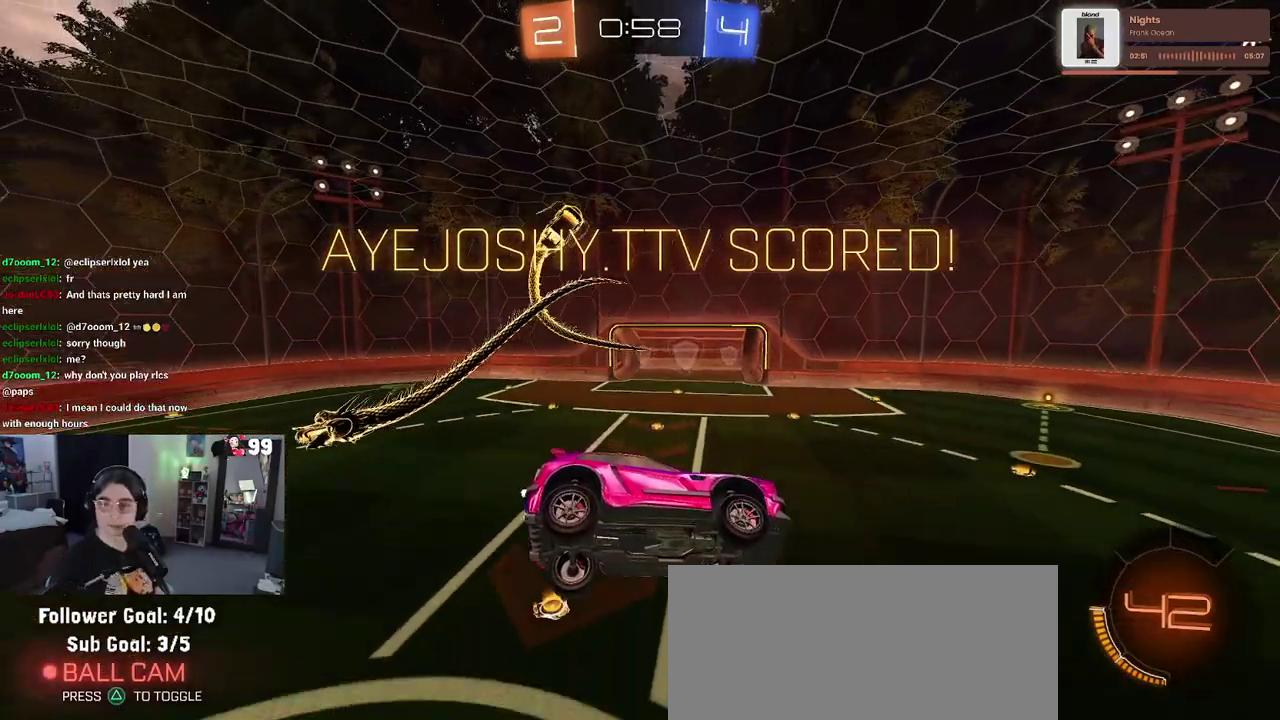
{"buttons": [], "left_stick": "center", "right_stick": "center", "events": [[83, "CROSS", "up"], [183, "CROSS", "down"], [267, "CROSS", "up"], [367, "CROSS", "down"], [483, "CROSS", "up"]]}
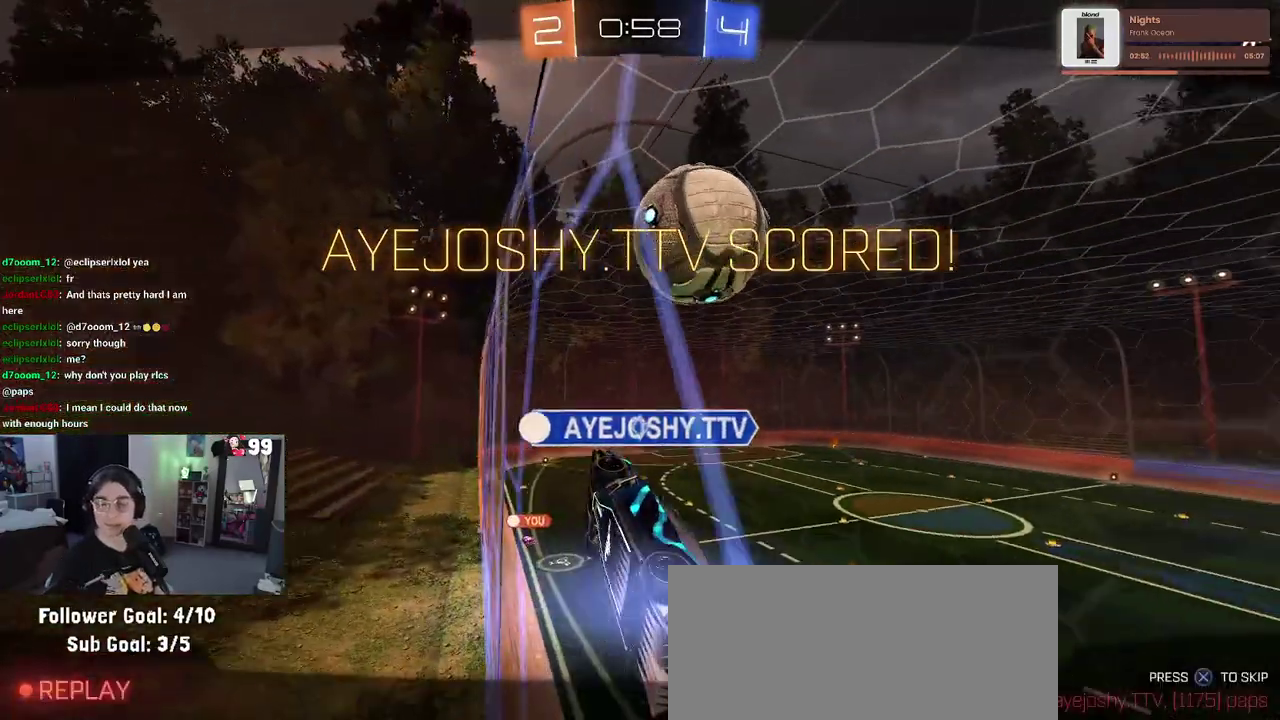
{"buttons": ["CROSS"], "left_stick": "center", "right_stick": "center", "events": [[67, "CROSS", "down"], [183, "CROSS", "up"], [250, "CROSS", "down"], [333, "CROSS", "up"], [433, "CROSS", "down"]]}
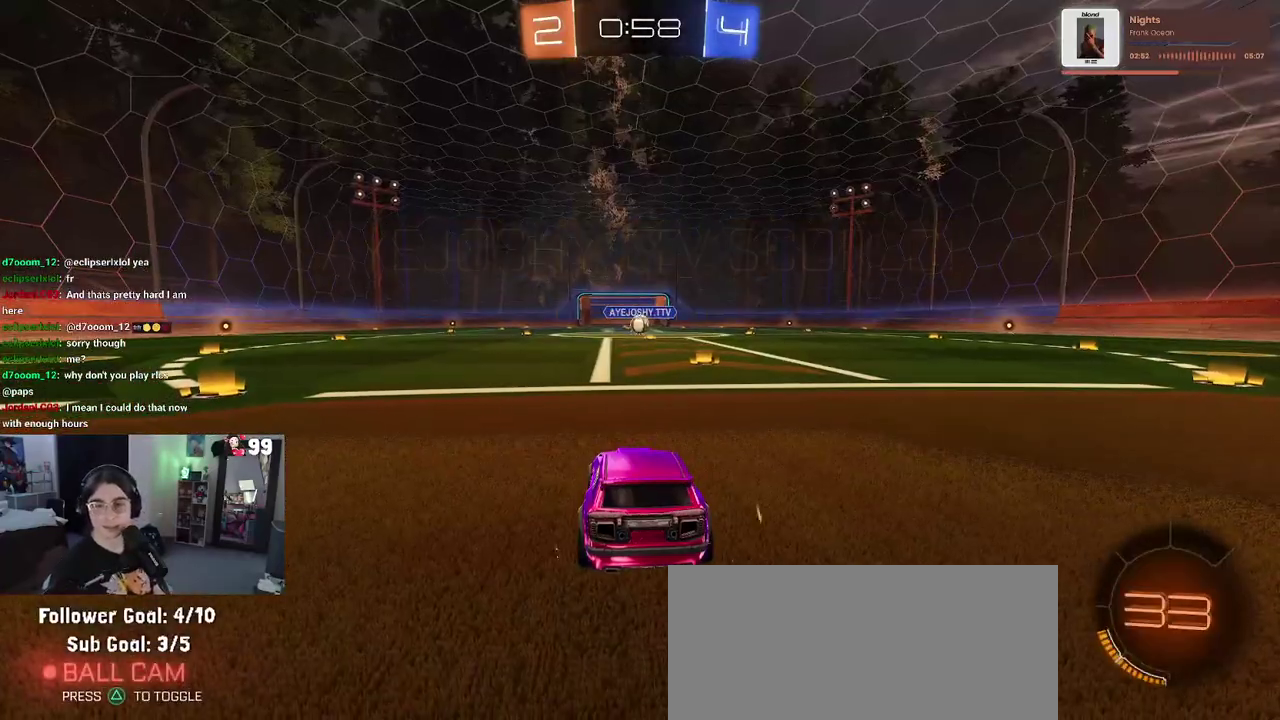
{"buttons": [], "left_stick": "center", "right_stick": "center", "events": [[17, "CROSS", "up"]]}
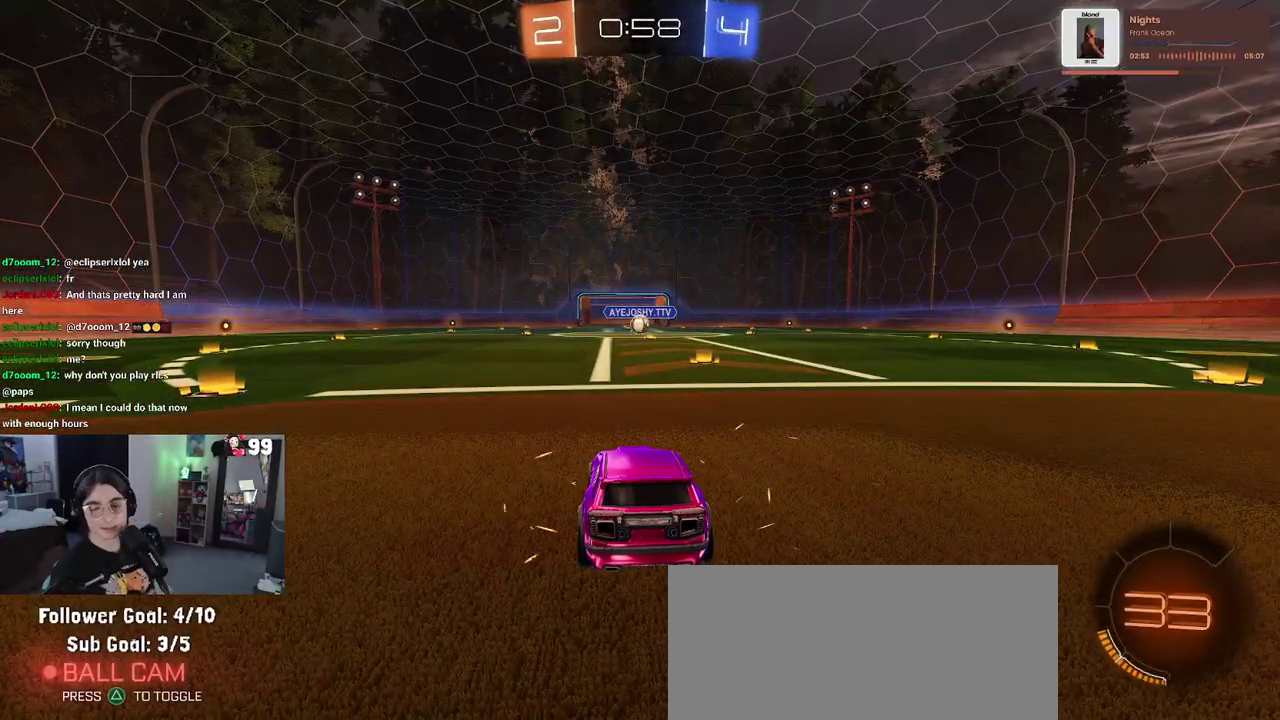
{"buttons": [], "left_stick": "center", "right_stick": "center", "events": []}
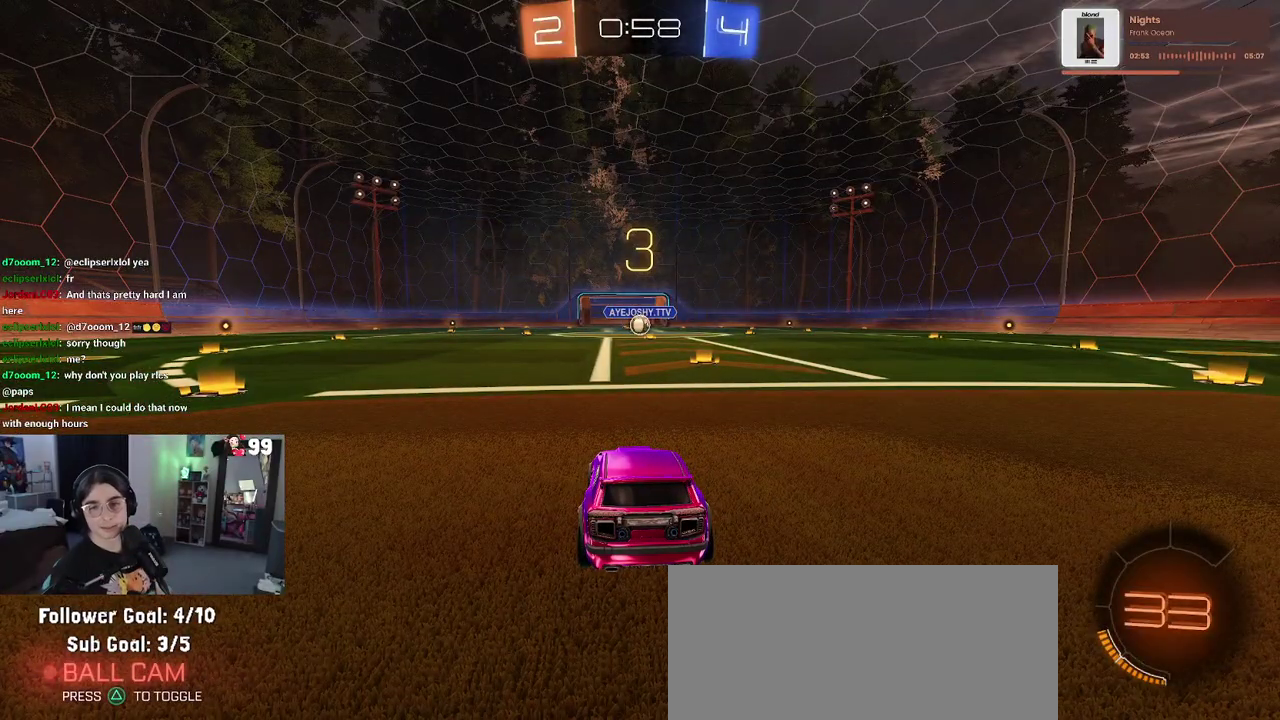
{"buttons": [], "left_stick": "center", "right_stick": "center", "events": [[250, "TRIANGLE", "down"], [333, "TRIANGLE", "up"], [433, "TRIANGLE", "down"], [483, "TRIANGLE", "up"]]}
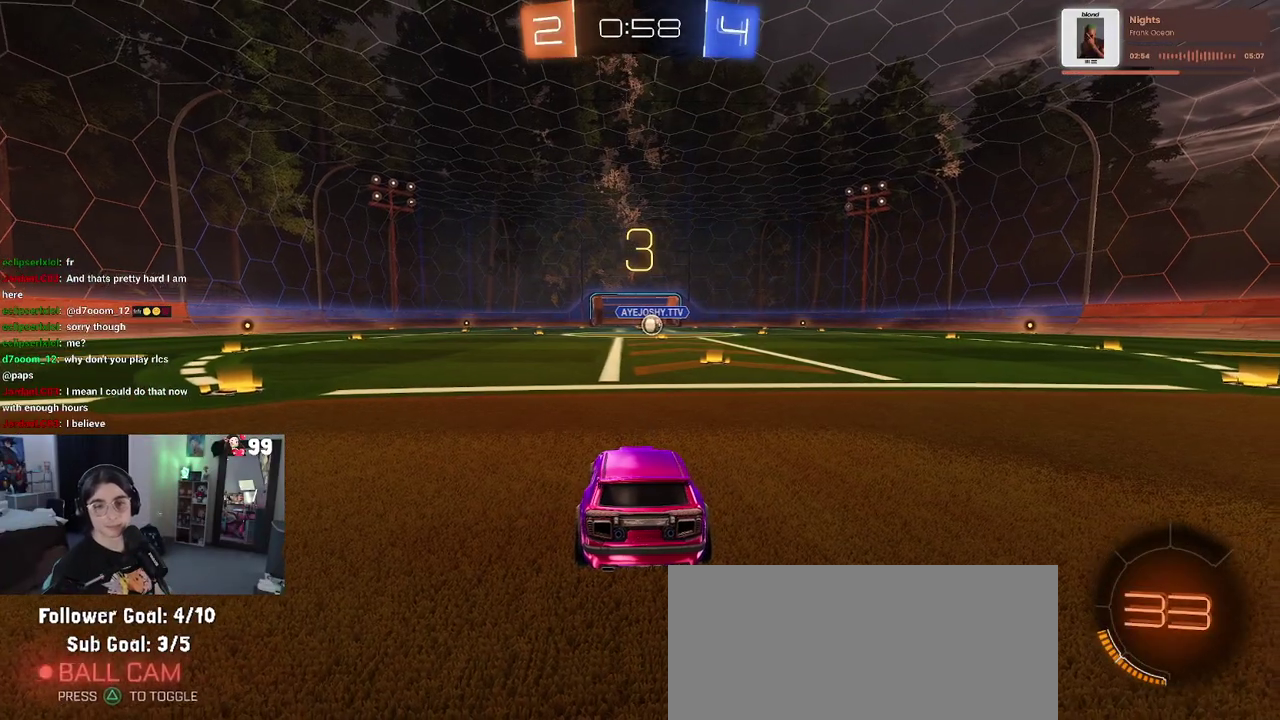
{"buttons": ["R2"], "left_stick": "center", "right_stick": "center", "events": [[500, "R2", "down"]]}
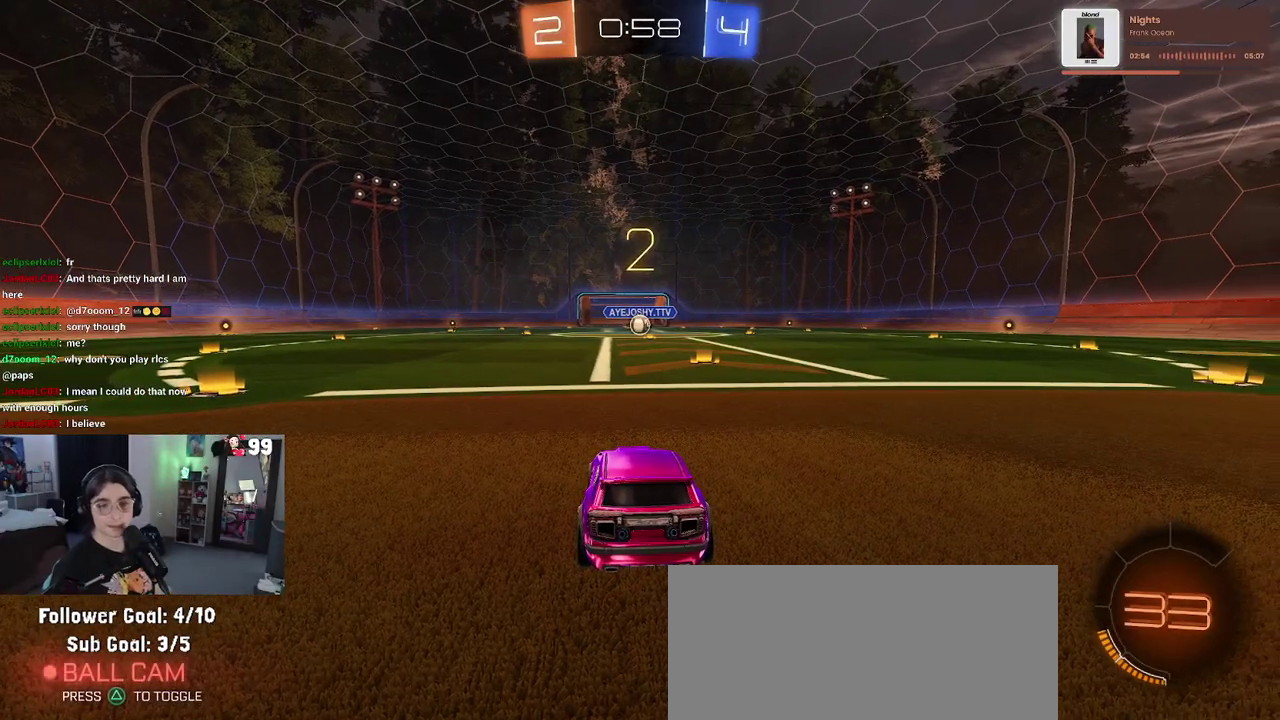
{"buttons": ["R2"], "left_stick": "center", "right_stick": "center", "events": []}
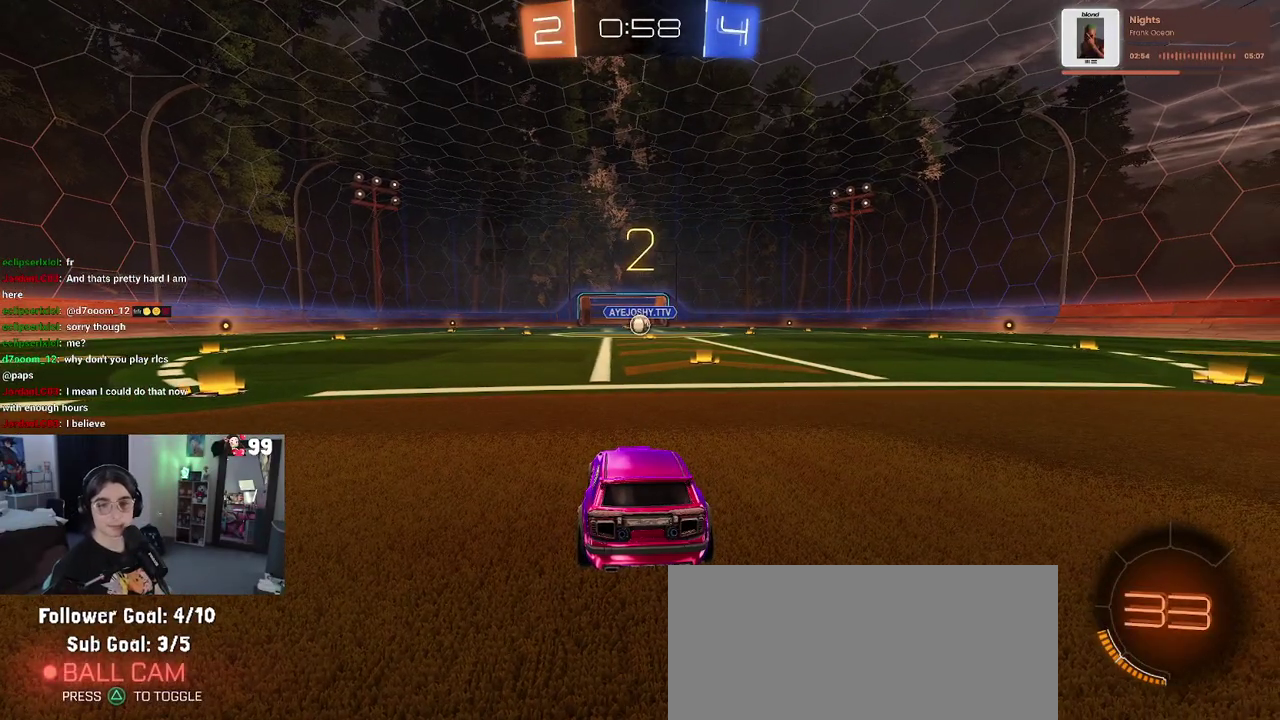
{"buttons": ["R2"], "left_stick": "center", "right_stick": "center", "events": []}
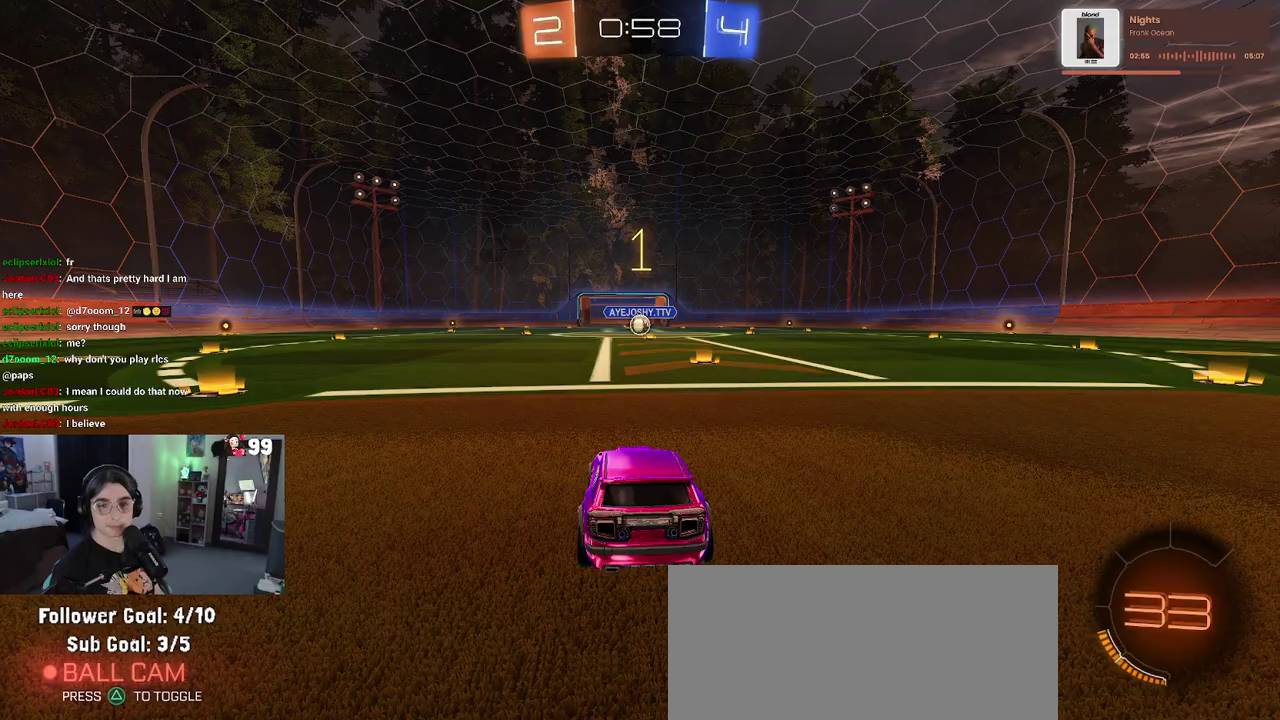
{"buttons": ["R2"], "left_stick": "center", "right_stick": "center", "events": []}
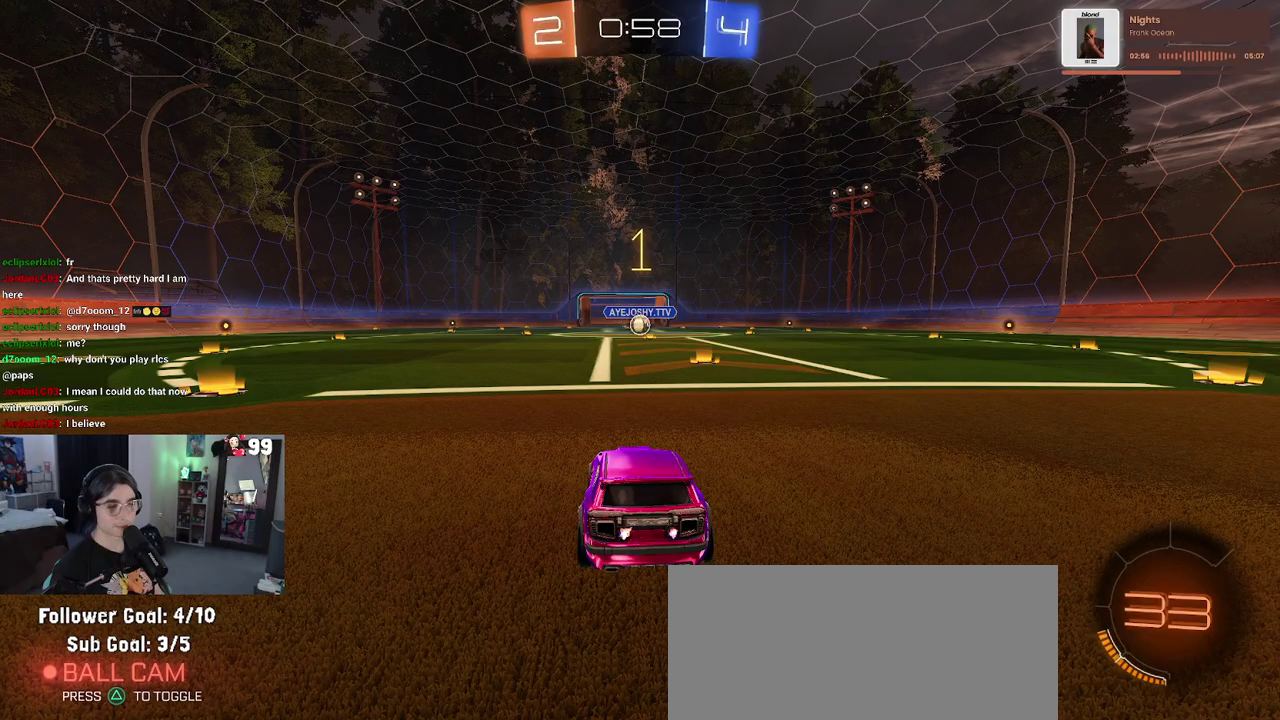
{"buttons": ["R2"], "left_stick": "center", "right_stick": "center", "events": [[283, "left_stick", "right"], [383, "left_stick", "center"]]}
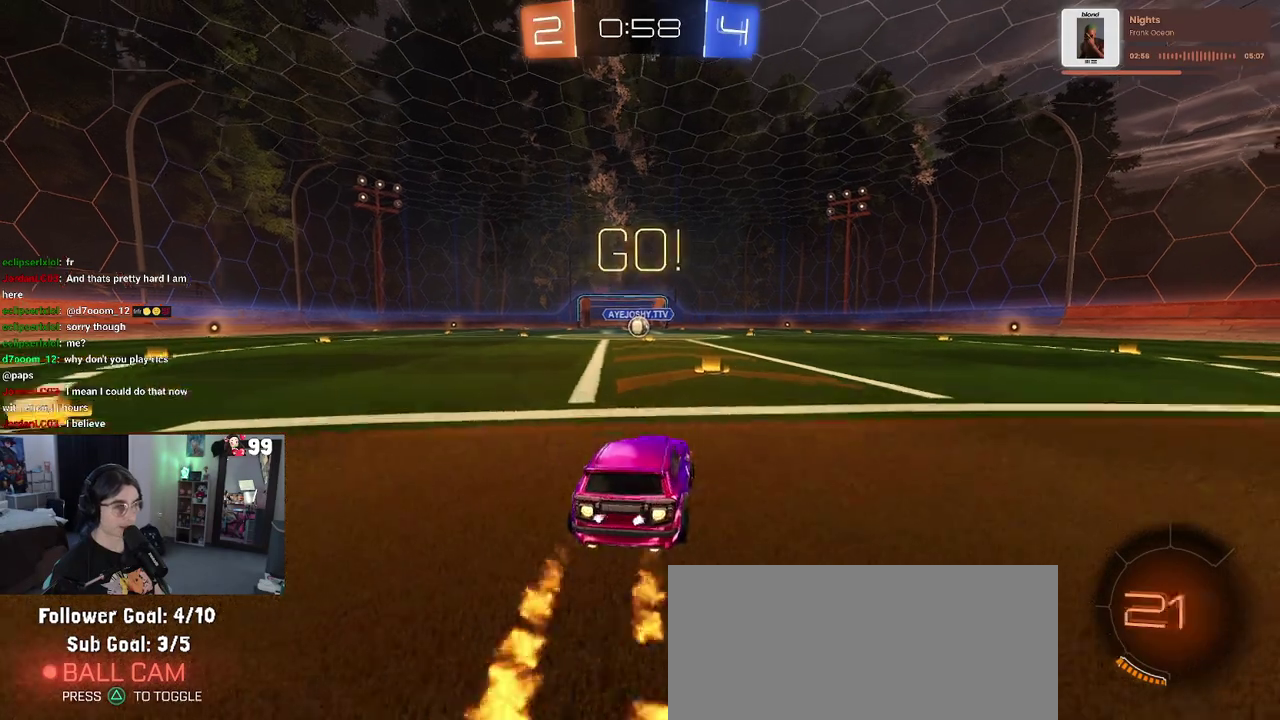
{"buttons": ["SQUARE", "R2"], "left_stick": "down", "right_stick": "center", "events": [[133, "CROSS", "down"], [150, "left_stick", "up"], [233, "CROSS", "up"], [233, "left_stick", "up-left"], [300, "CROSS", "down"], [333, "SQUARE", "down"], [367, "CROSS", "up"], [367, "left_stick", "down"]]}
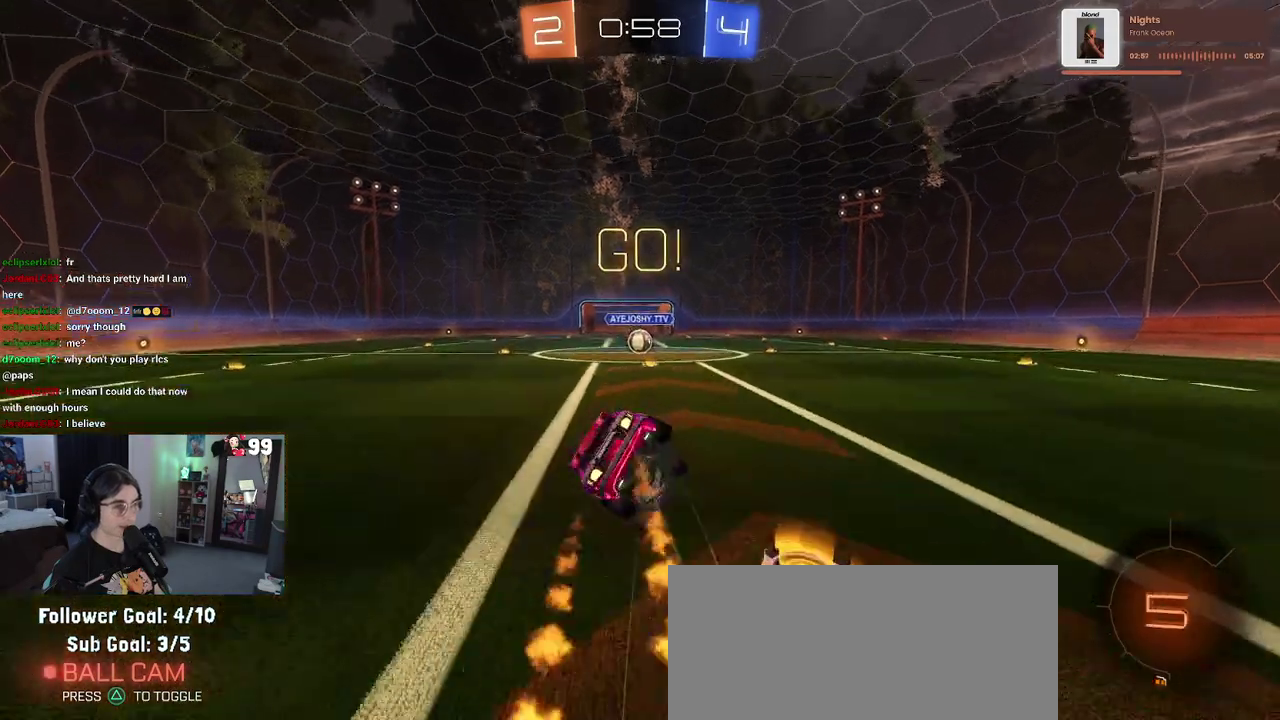
{"buttons": ["SQUARE", "R2"], "left_stick": "down-left", "right_stick": "center", "events": [[167, "left_stick", "down-left"]]}
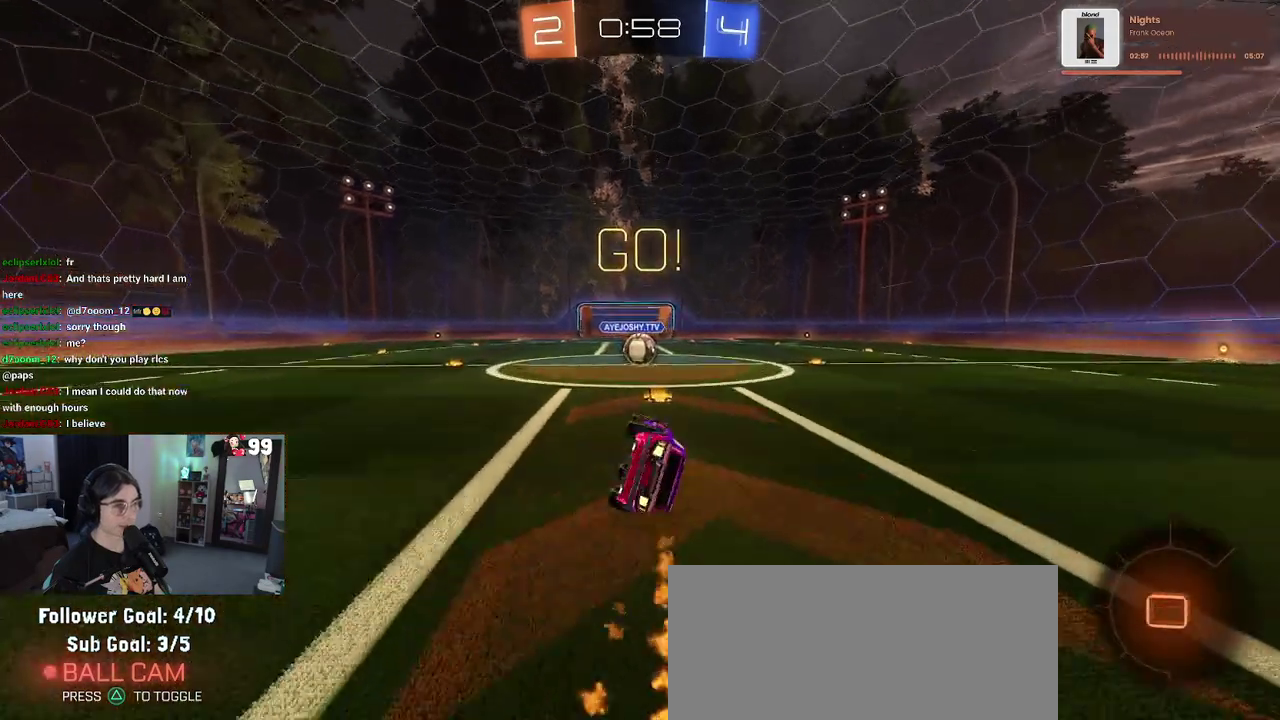
{"buttons": ["R2"], "left_stick": "center", "right_stick": "center", "events": [[233, "left_stick", "down"], [300, "left_stick", "down-right"], [383, "left_stick", "right"], [400, "SQUARE", "up"], [450, "left_stick", "center"]]}
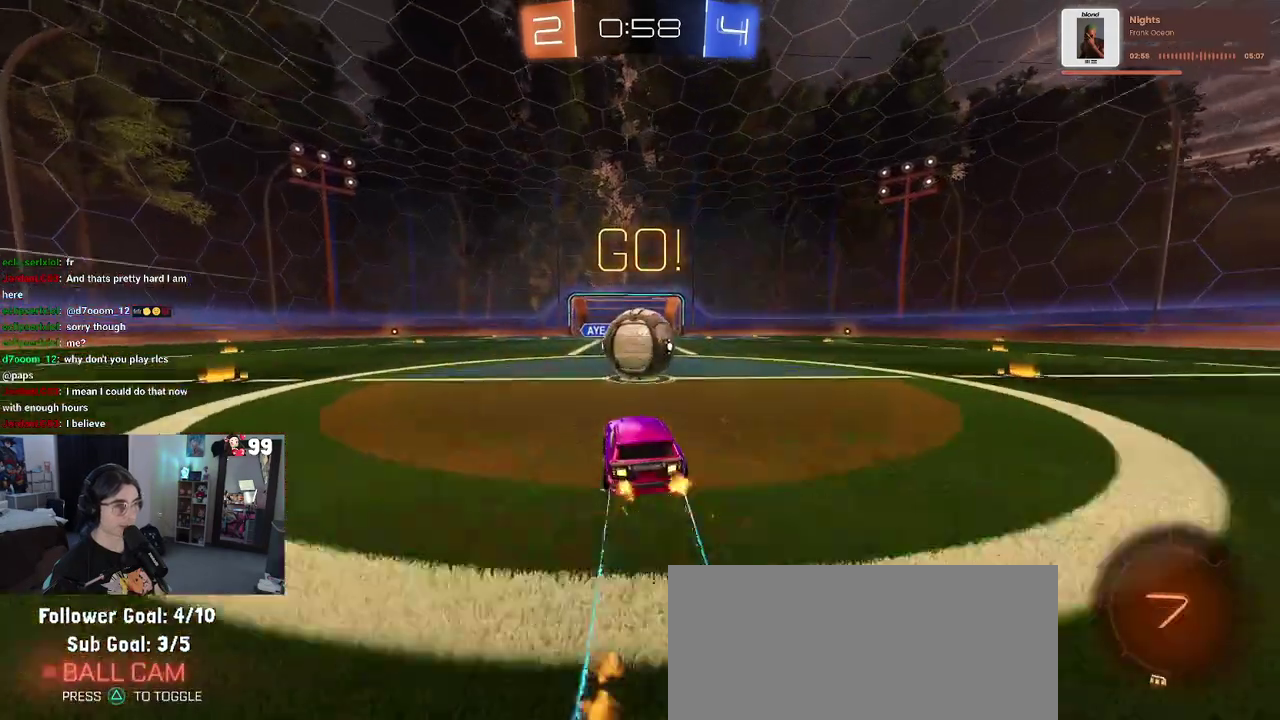
{"buttons": ["SQUARE", "R2"], "left_stick": "up-right", "right_stick": "center", "events": [[33, "CROSS", "down"], [67, "left_stick", "up-right"], [133, "CROSS", "up"], [183, "CROSS", "down"], [250, "SQUARE", "down"], [317, "CROSS", "up"]]}
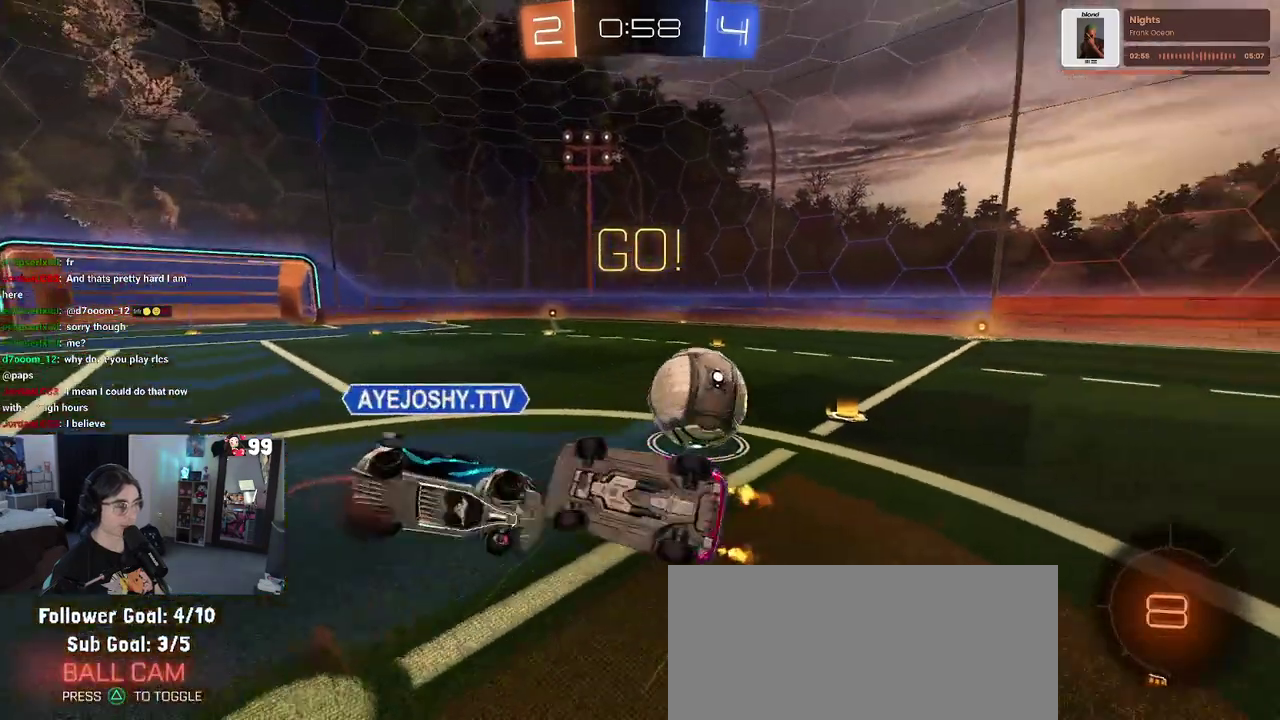
{"buttons": ["R2"], "left_stick": "up-right", "right_stick": "center", "events": [[317, "SQUARE", "up"]]}
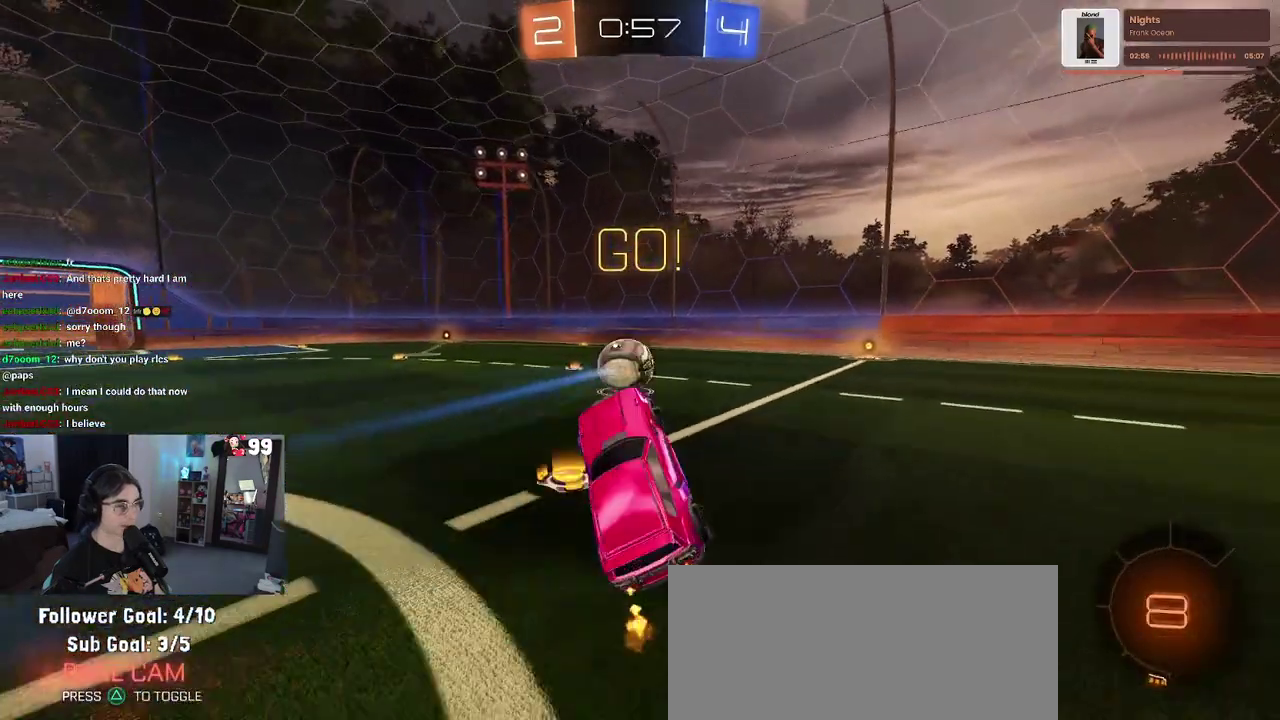
{"buttons": ["R2"], "left_stick": "center", "right_stick": "center", "events": [[233, "left_stick", "center"]]}
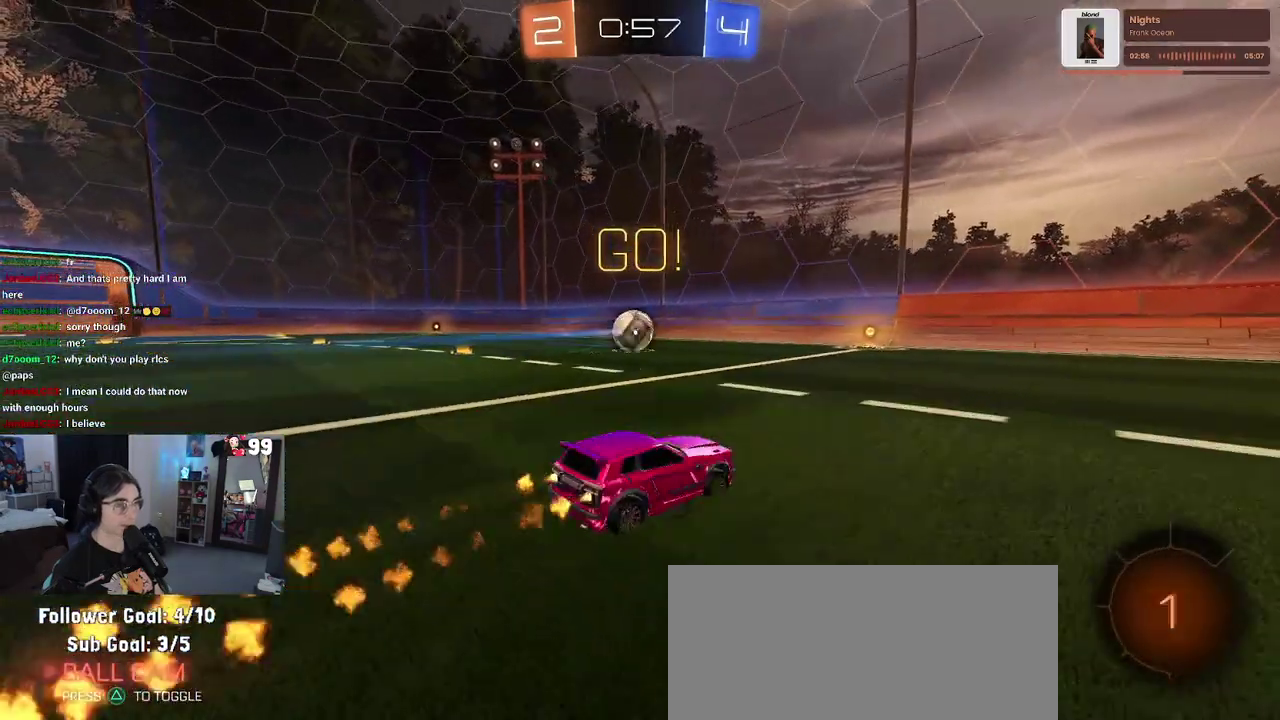
{"buttons": ["R2"], "left_stick": "center", "right_stick": "center", "events": [[33, "left_stick", "left"], [183, "left_stick", "center"]]}
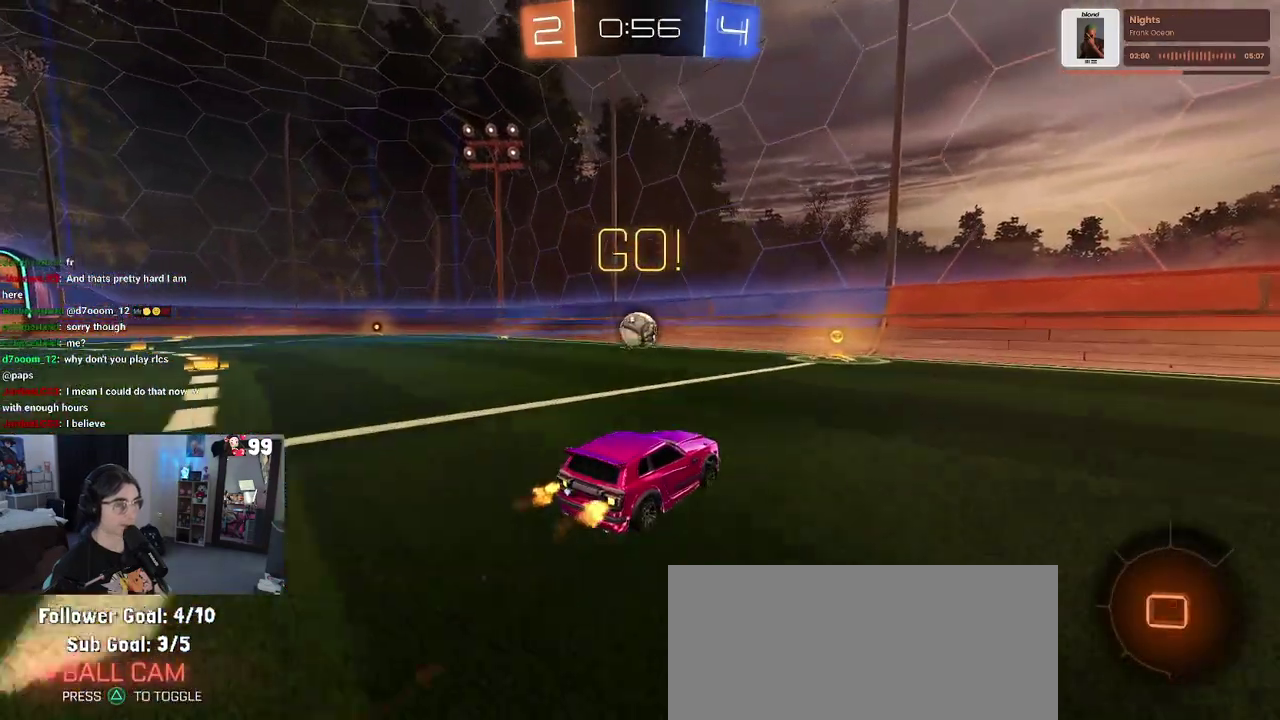
{"buttons": ["R2"], "left_stick": "left", "right_stick": "center", "events": [[400, "left_stick", "left"]]}
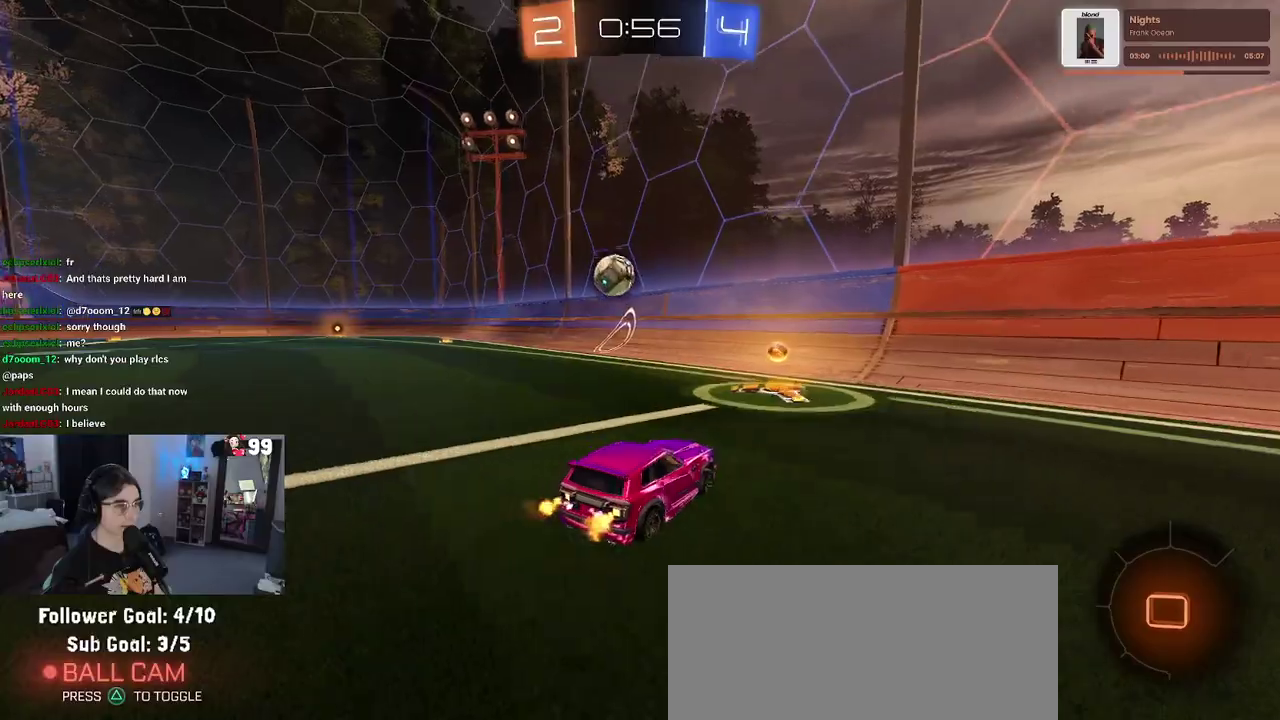
{"buttons": ["R2"], "left_stick": "center", "right_stick": "center", "events": [[317, "left_stick", "center"]]}
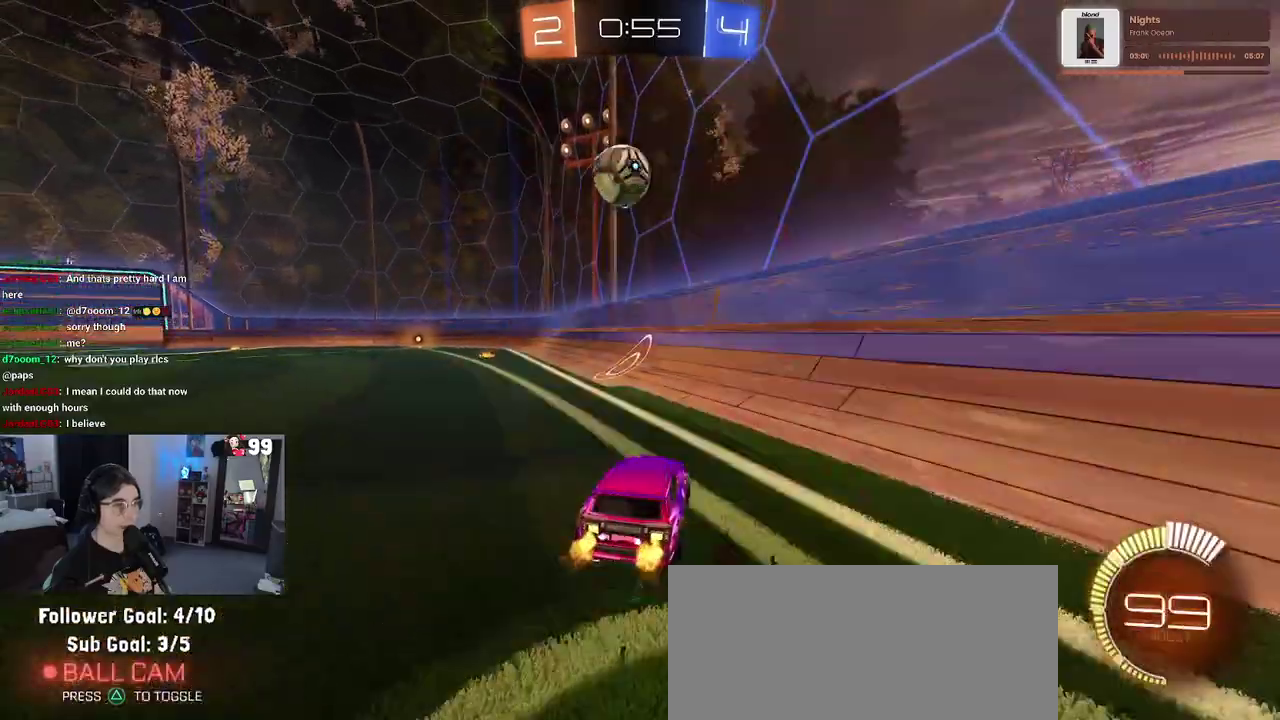
{"buttons": ["R2"], "left_stick": "right", "right_stick": "center", "events": [[383, "left_stick", "right"]]}
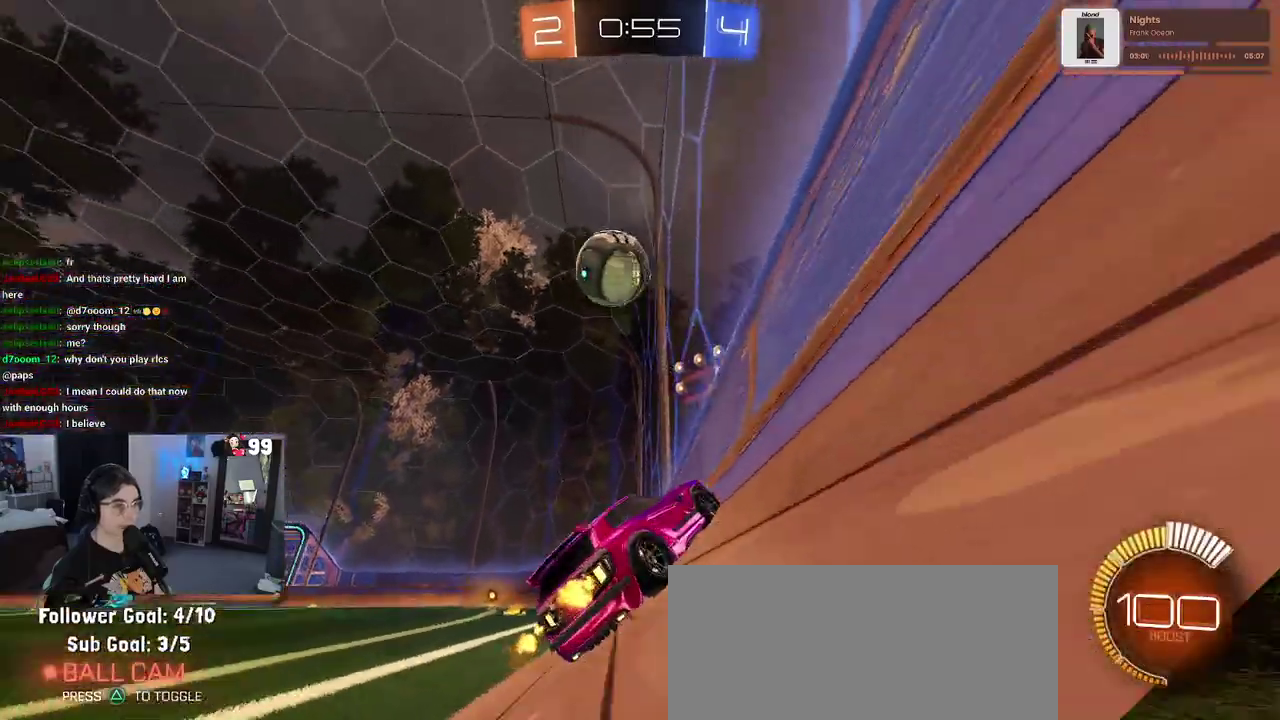
{"buttons": ["L2"], "left_stick": "center", "right_stick": "center", "events": [[50, "left_stick", "center"], [117, "left_stick", "left"], [283, "left_stick", "center"], [350, "L2", "down"], [350, "R2", "up"]]}
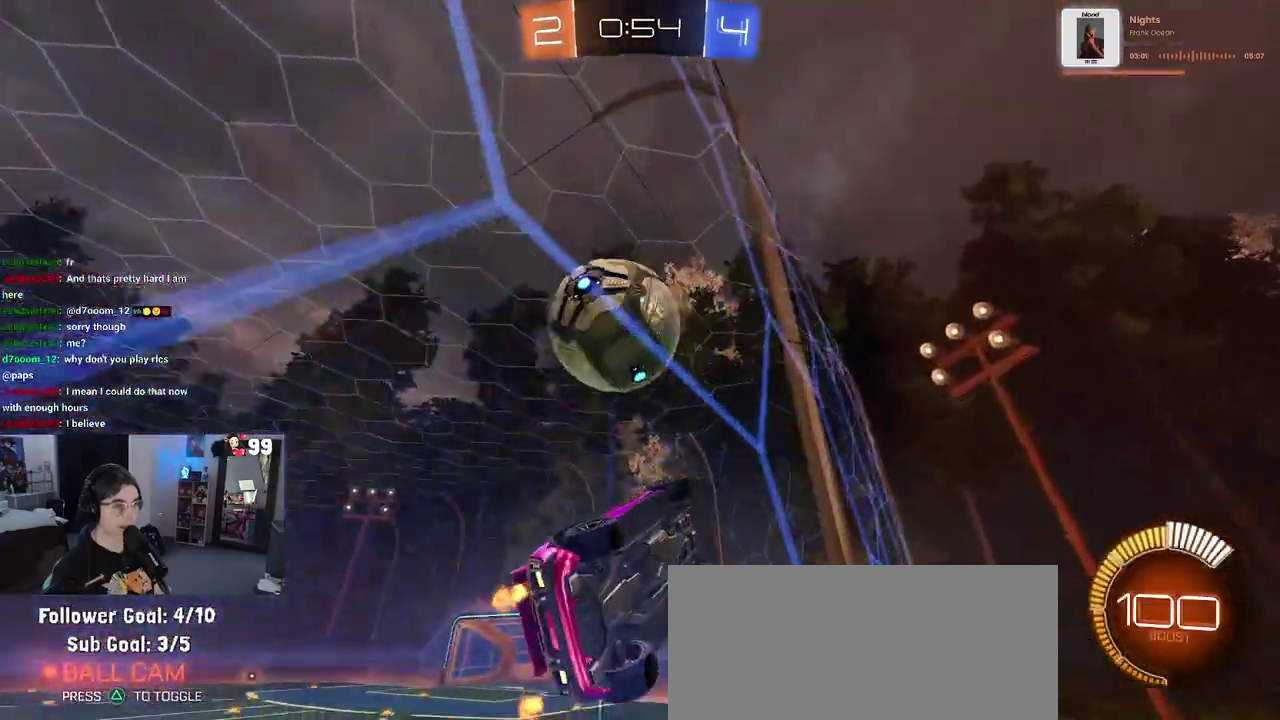
{"buttons": ["R2"], "left_stick": "left", "right_stick": "center", "events": [[150, "R2", "down"], [217, "L2", "up"], [217, "left_stick", "left"]]}
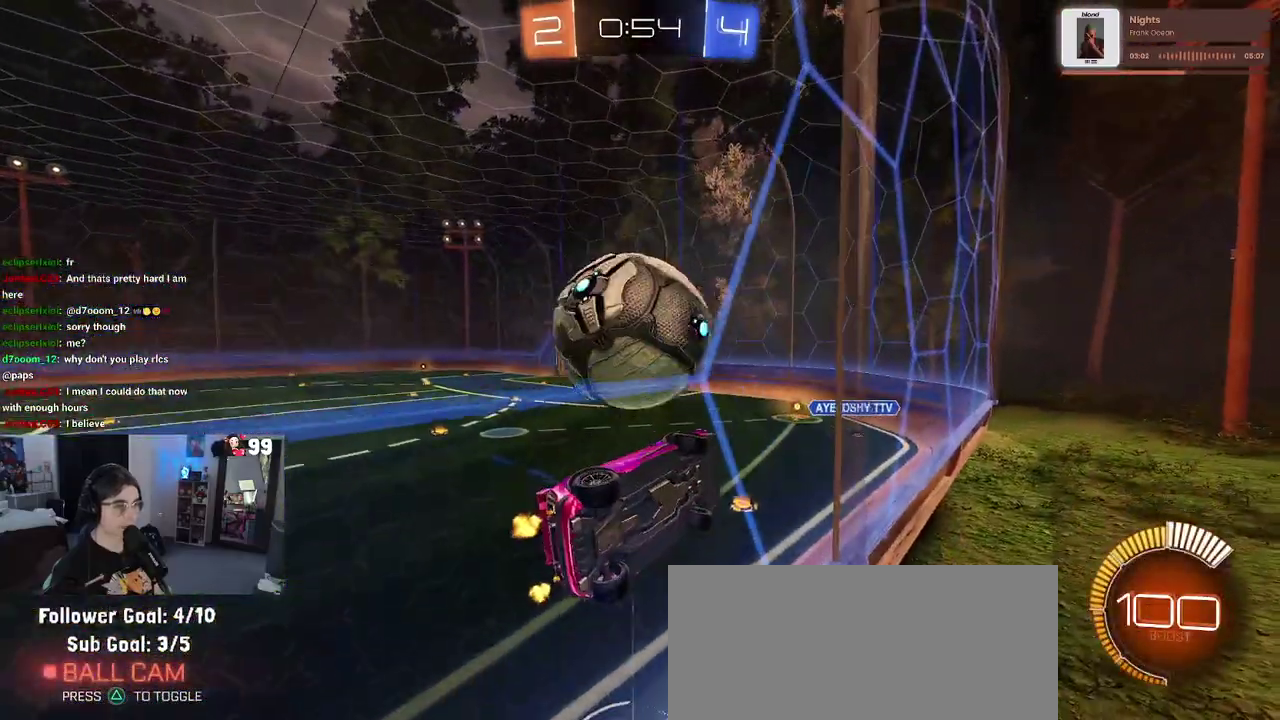
{"buttons": ["R2"], "left_stick": "right", "right_stick": "center", "events": [[117, "CROSS", "down"], [167, "L2", "down"], [183, "left_stick", "down"], [233, "left_stick", "down-right"], [250, "L2", "up"], [267, "CROSS", "up"], [300, "SQUARE", "down"], [450, "left_stick", "right"], [467, "SQUARE", "up"]]}
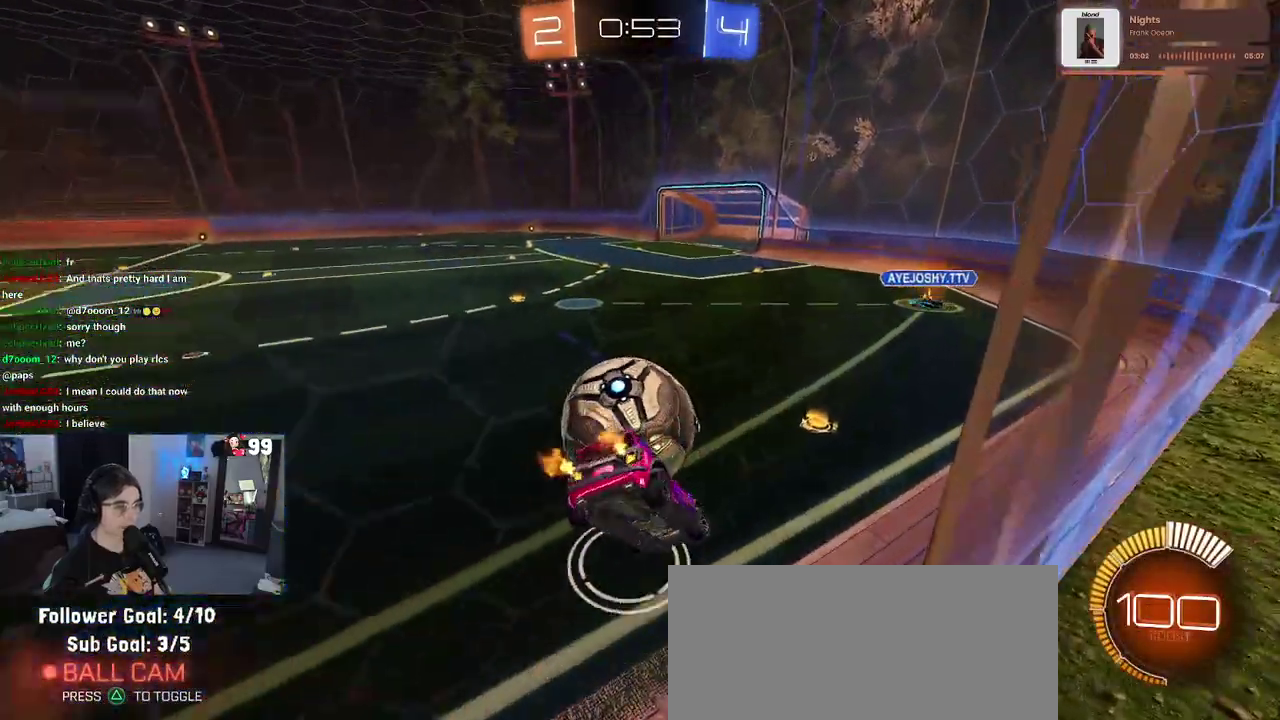
{"buttons": ["CROSS", "R2"], "left_stick": "up", "right_stick": "center", "events": [[100, "left_stick", "down-right"], [183, "left_stick", "down"], [250, "left_stick", "left"], [367, "left_stick", "up-left"], [500, "CROSS", "down"], [500, "left_stick", "up"]]}
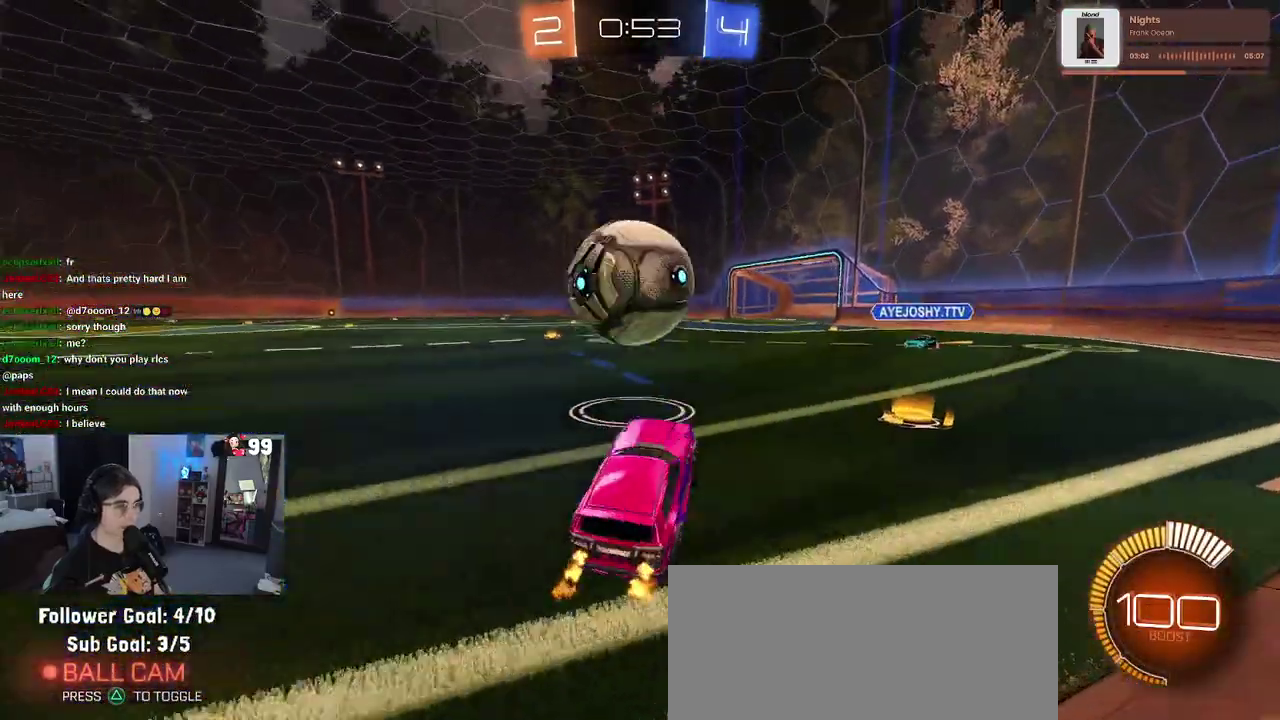
{"buttons": ["R2"], "left_stick": "center", "right_stick": "center", "events": [[83, "left_stick", "up-left"], [100, "CROSS", "up"], [167, "CROSS", "down"], [167, "left_stick", "center"], [300, "CROSS", "up"], [367, "CROSS", "down"], [483, "CROSS", "up"]]}
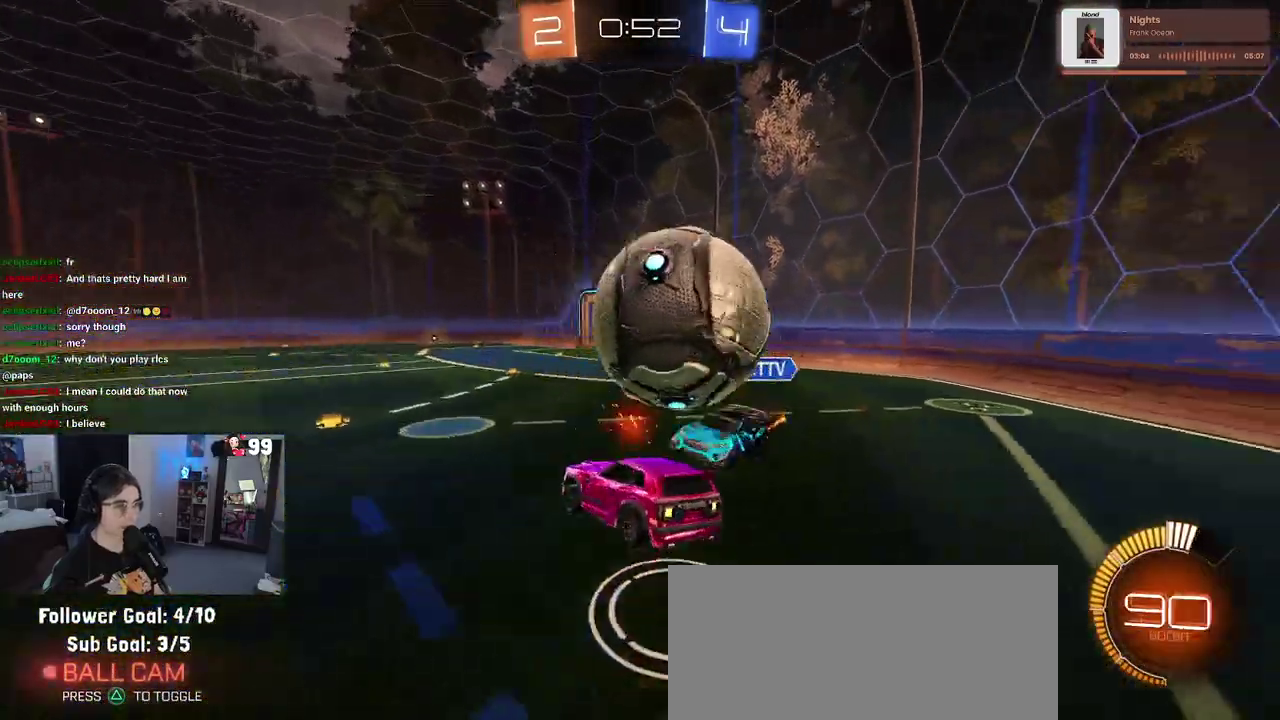
{"buttons": ["R2"], "left_stick": "up", "right_stick": "center", "events": [[333, "left_stick", "up"]]}
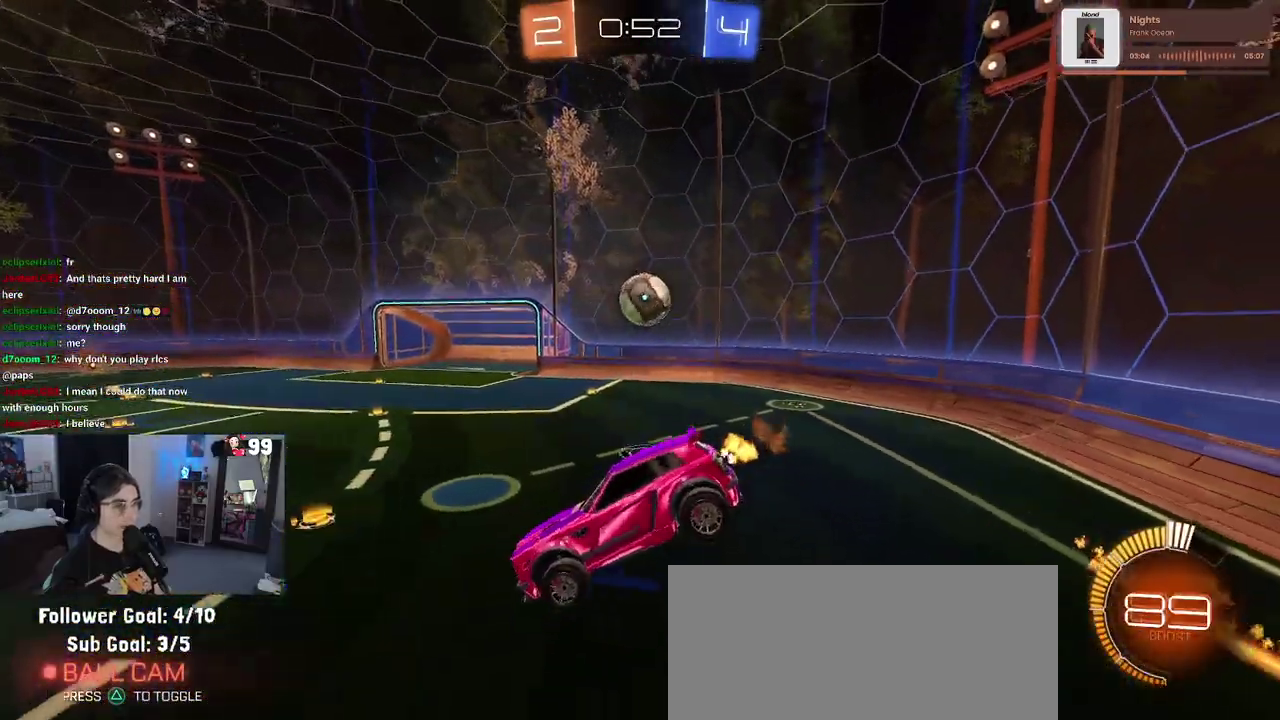
{"buttons": ["R2"], "left_stick": "center", "right_stick": "center", "events": [[17, "left_stick", "center"], [217, "left_stick", "down"], [267, "left_stick", "down-right"], [317, "SQUARE", "down"], [417, "left_stick", "center"], [433, "SQUARE", "up"]]}
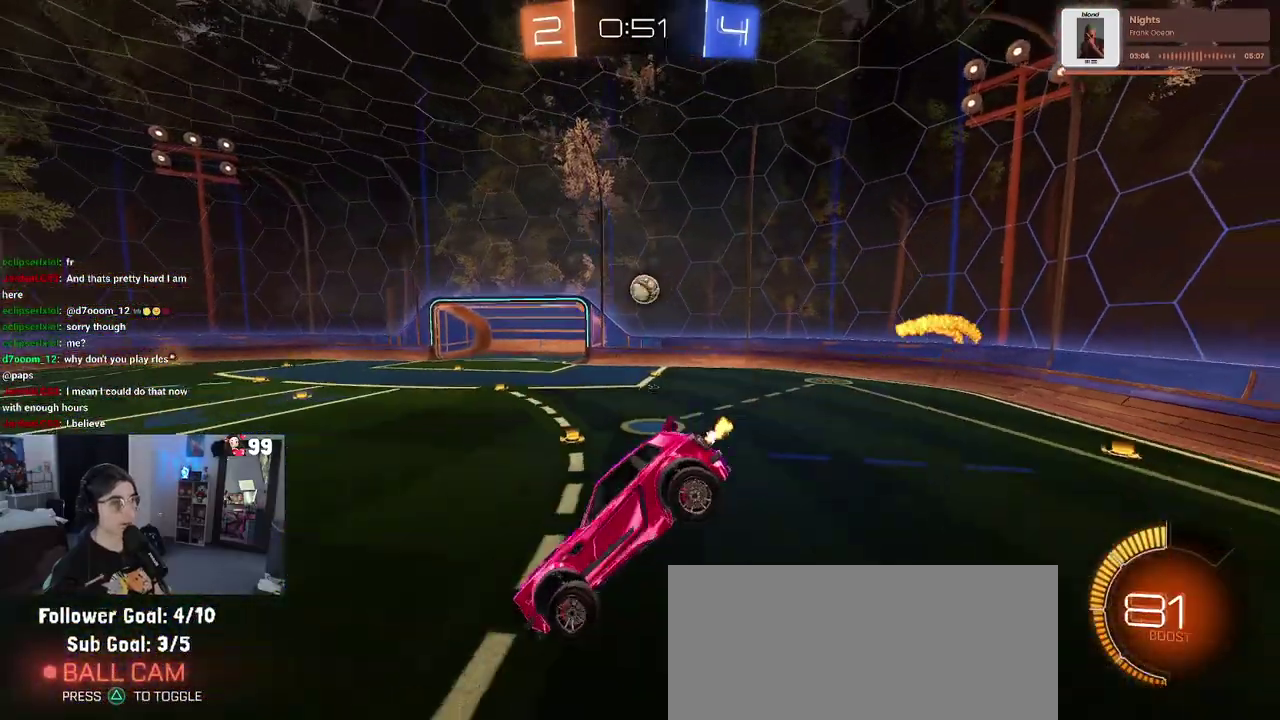
{"buttons": [], "left_stick": "center", "right_stick": "center", "events": [[133, "left_stick", "left"], [233, "left_stick", "center"], [283, "R2", "up"]]}